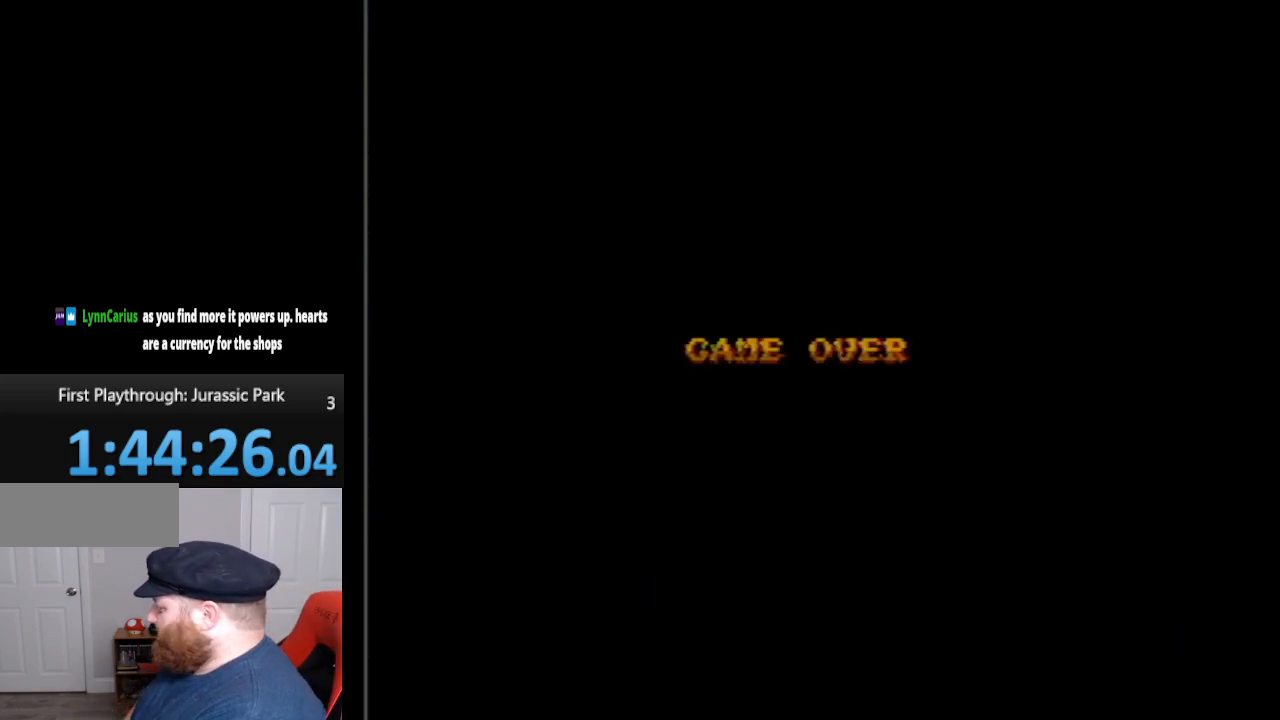
Gameplay with a controller (Nintendo layout); each line is a JSON object with the inputs held at the frame after it. "events" lists button and stick changes between this image and that frame as [ms after this image, input, new state], when the widget could be followed in between. Not read: L3 R3.
{"buttons": ["START", "SELECT"], "events": [[483, "SELECT", "down"], [483, "START", "down"]]}
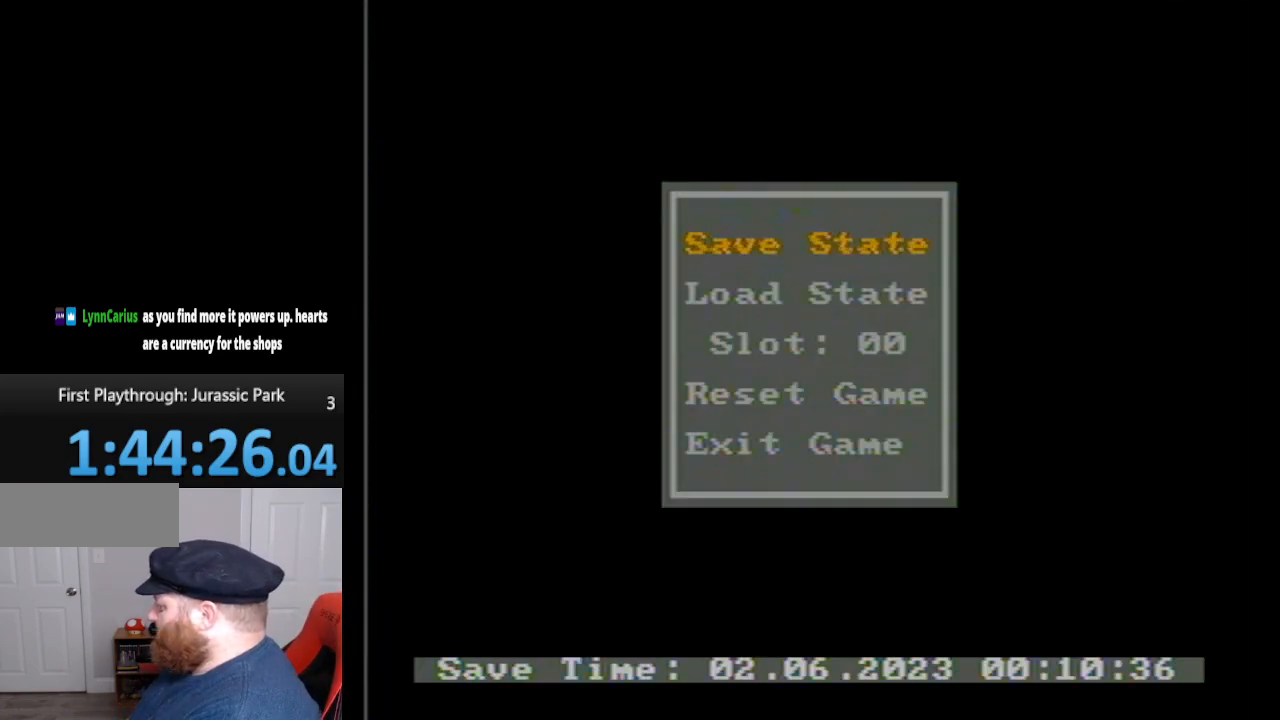
{"buttons": ["DPAD_DOWN"], "events": [[83, "START", "up"], [117, "SELECT", "up"], [233, "DPAD_DOWN", "down"]]}
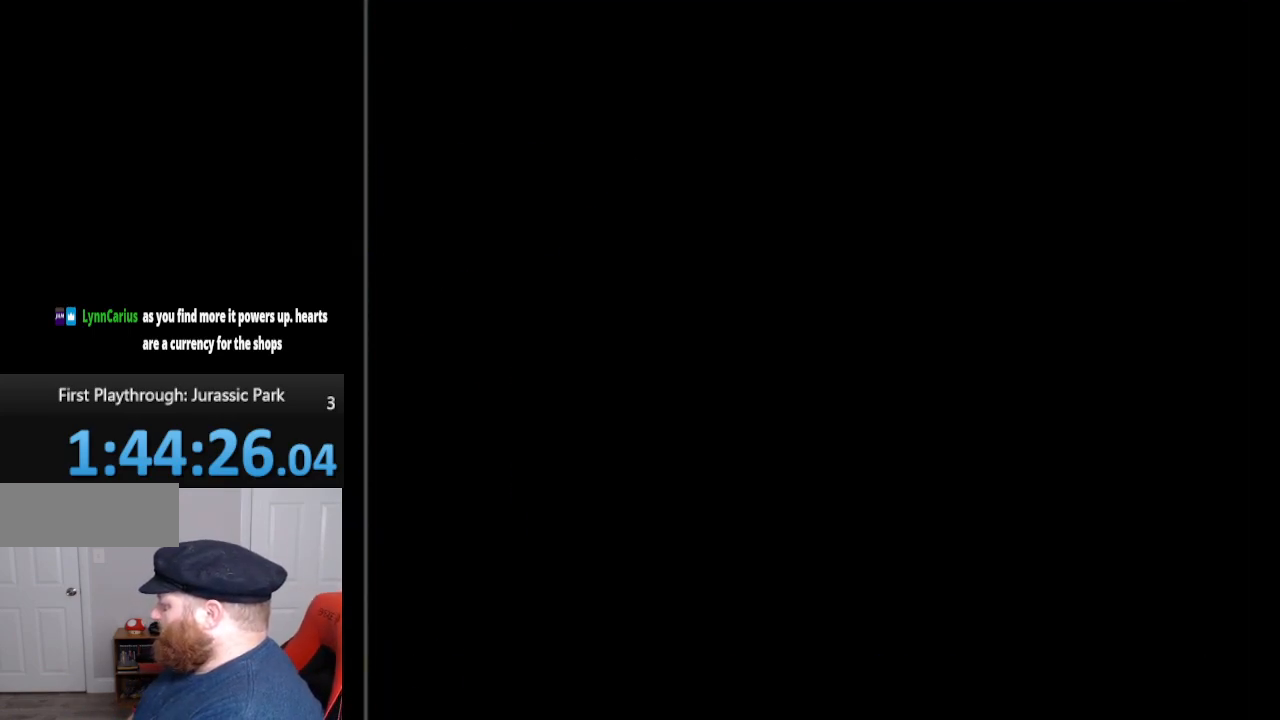
{"buttons": ["DPAD_UP"], "events": [[100, "DPAD_DOWN", "up"], [233, "A", "down"], [267, "A", "up"], [400, "DPAD_UP", "down"]]}
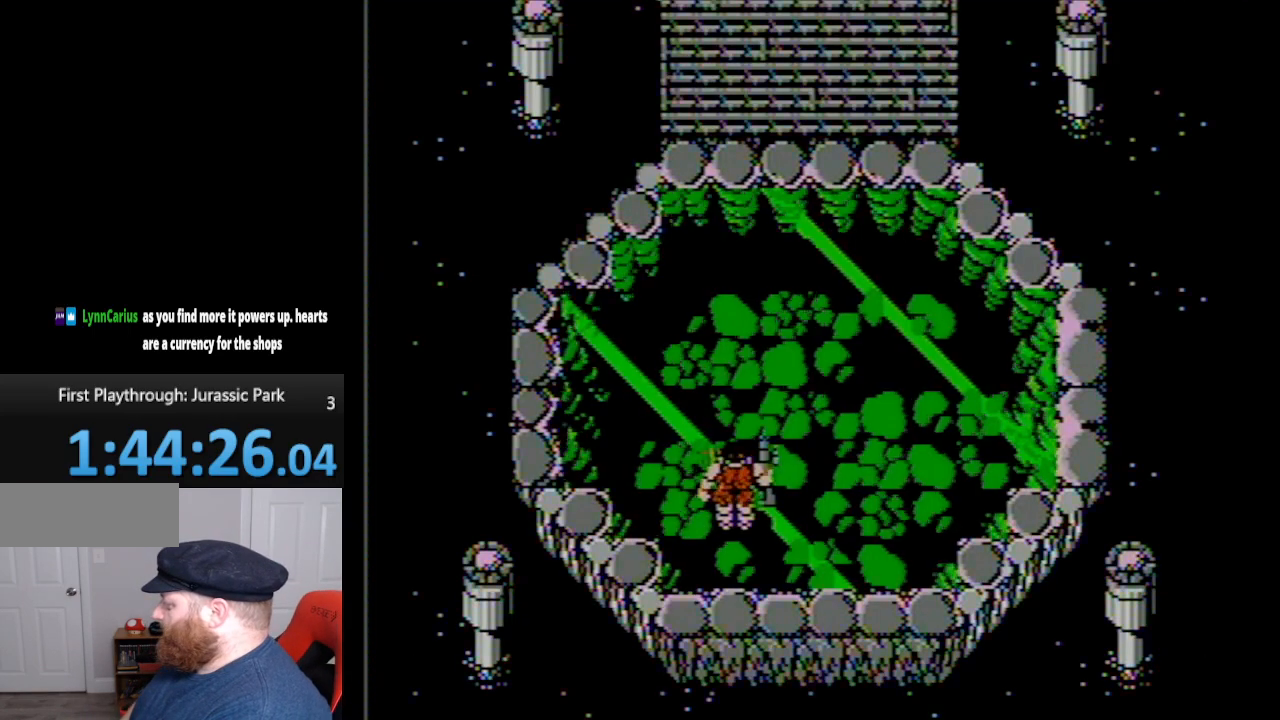
{"buttons": ["START"], "events": [[267, "DPAD_UP", "up"], [483, "START", "down"]]}
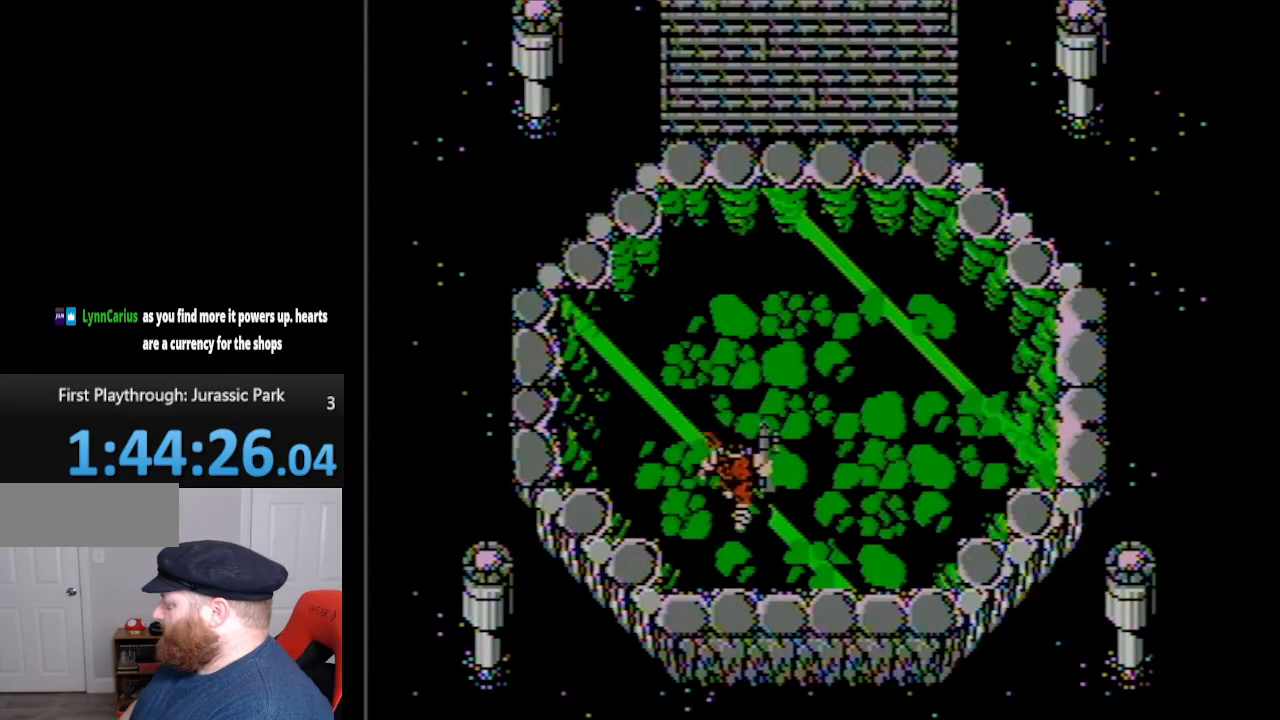
{"buttons": ["DPAD_UP"], "events": [[83, "DPAD_UP", "down"], [83, "START", "up"]]}
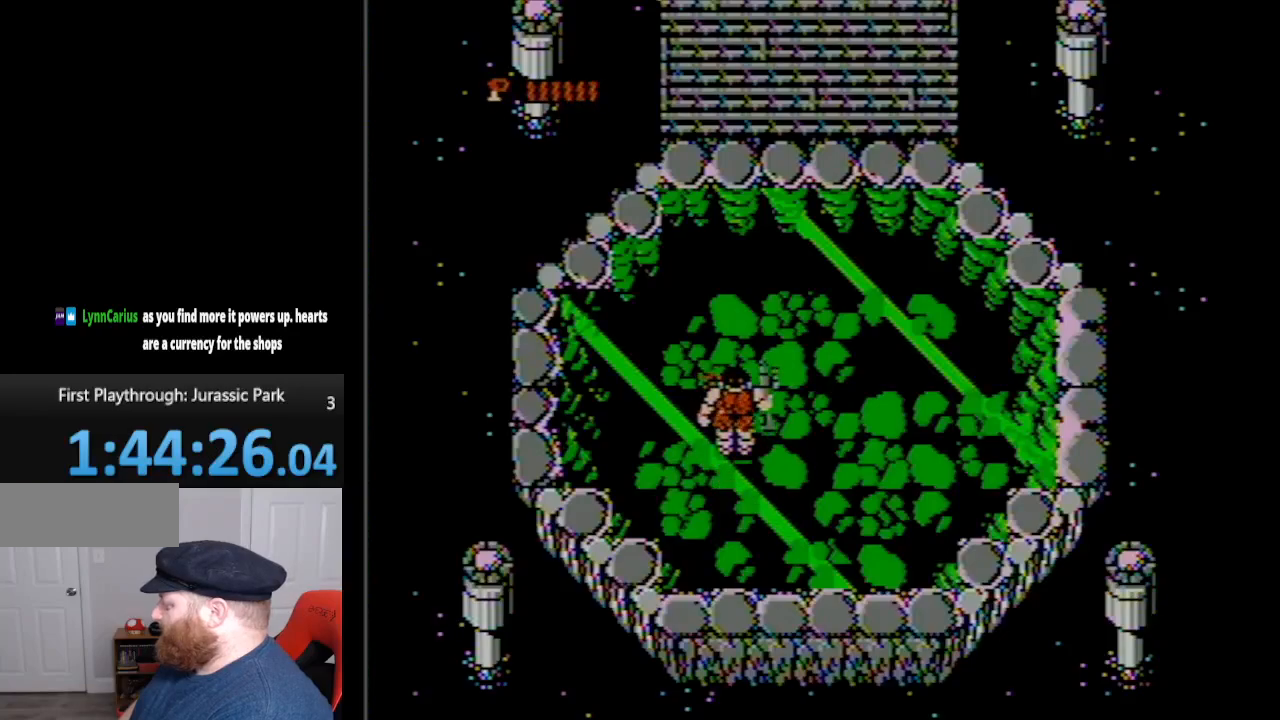
{"buttons": ["DPAD_UP"], "events": [[300, "B", "down"], [433, "B", "up"]]}
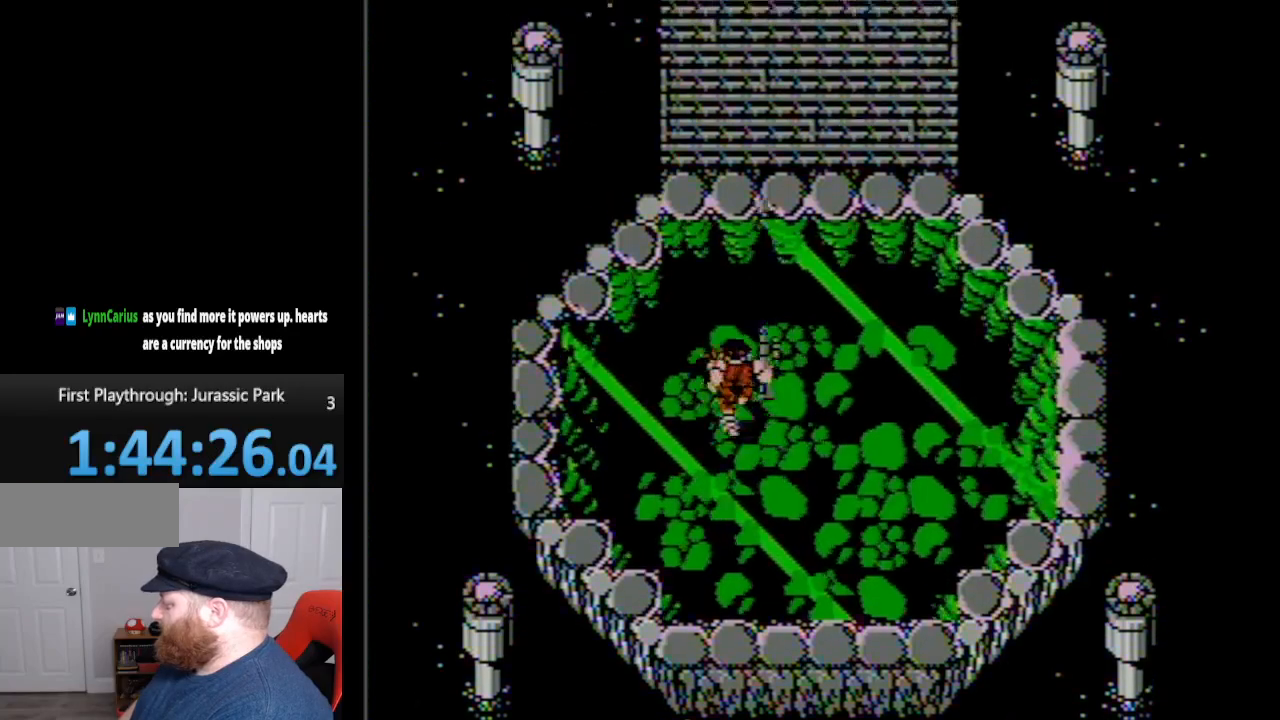
{"buttons": ["B", "DPAD_UP", "DPAD_RIGHT"], "events": [[200, "DPAD_RIGHT", "down"], [483, "B", "down"]]}
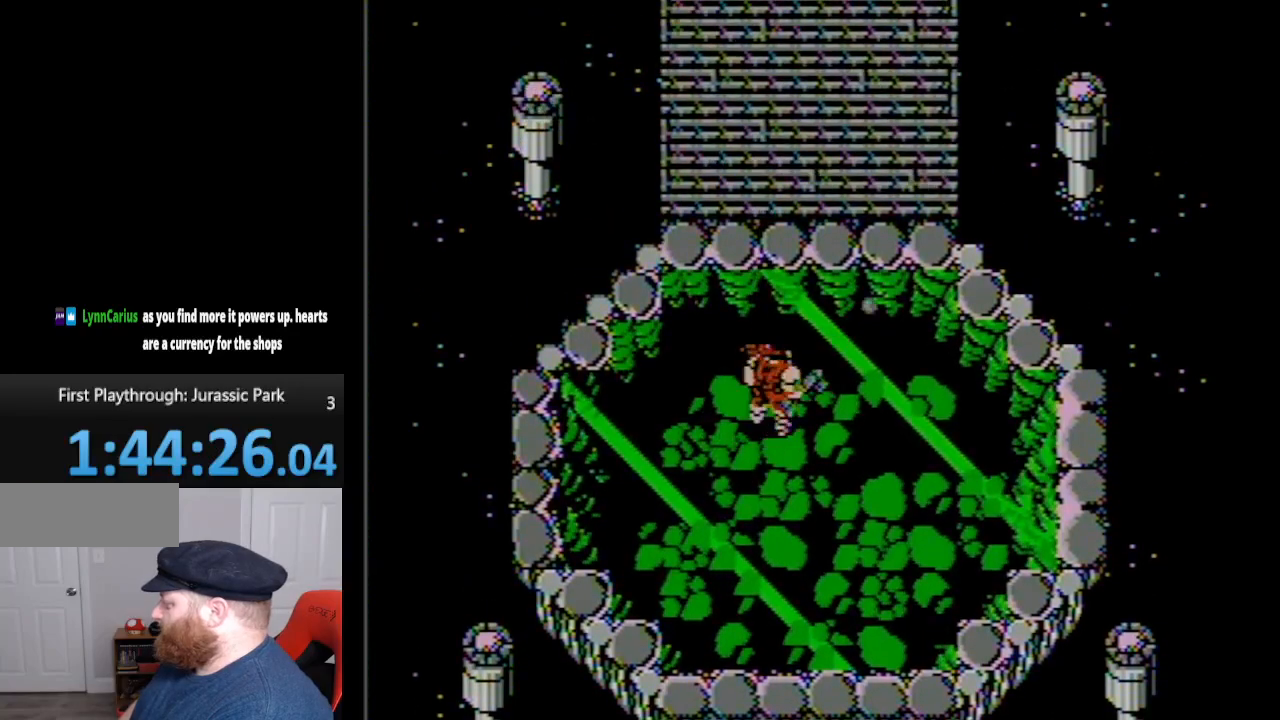
{"buttons": ["B", "DPAD_UP"], "events": [[117, "B", "up"], [267, "DPAD_RIGHT", "up"], [417, "B", "down"]]}
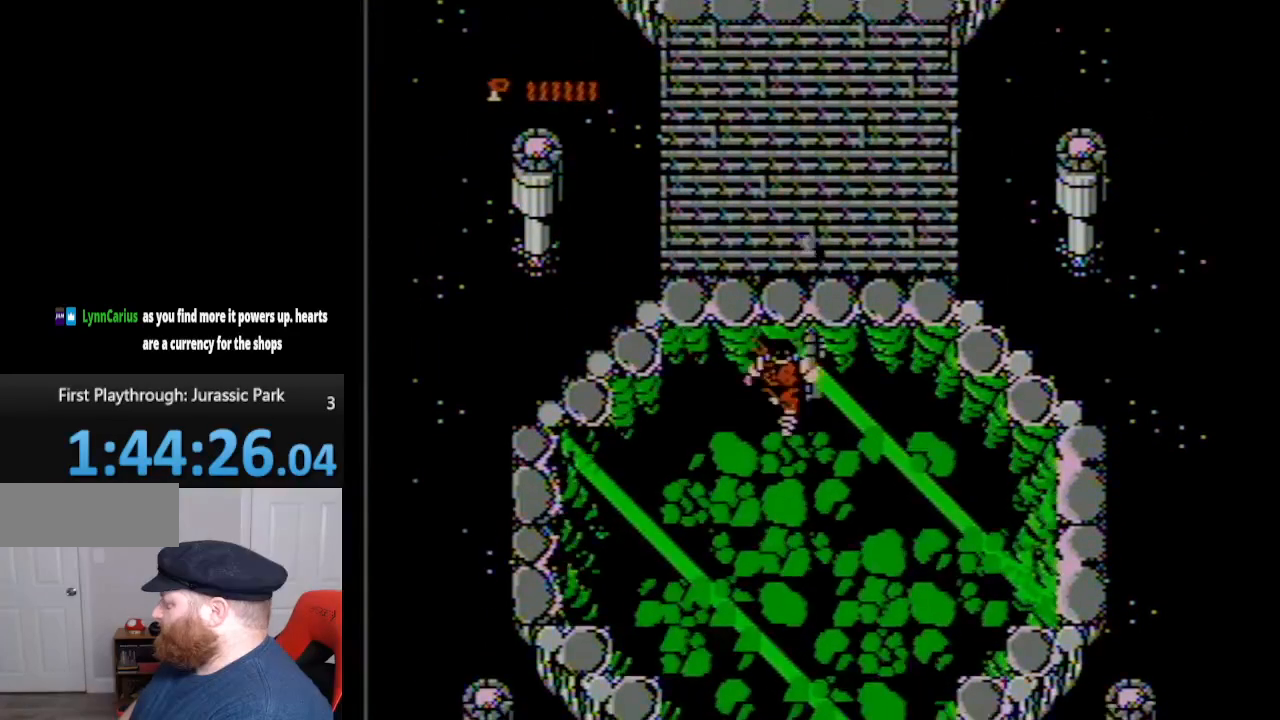
{"buttons": ["DPAD_UP"], "events": [[50, "B", "up"], [267, "B", "down"], [400, "B", "up"]]}
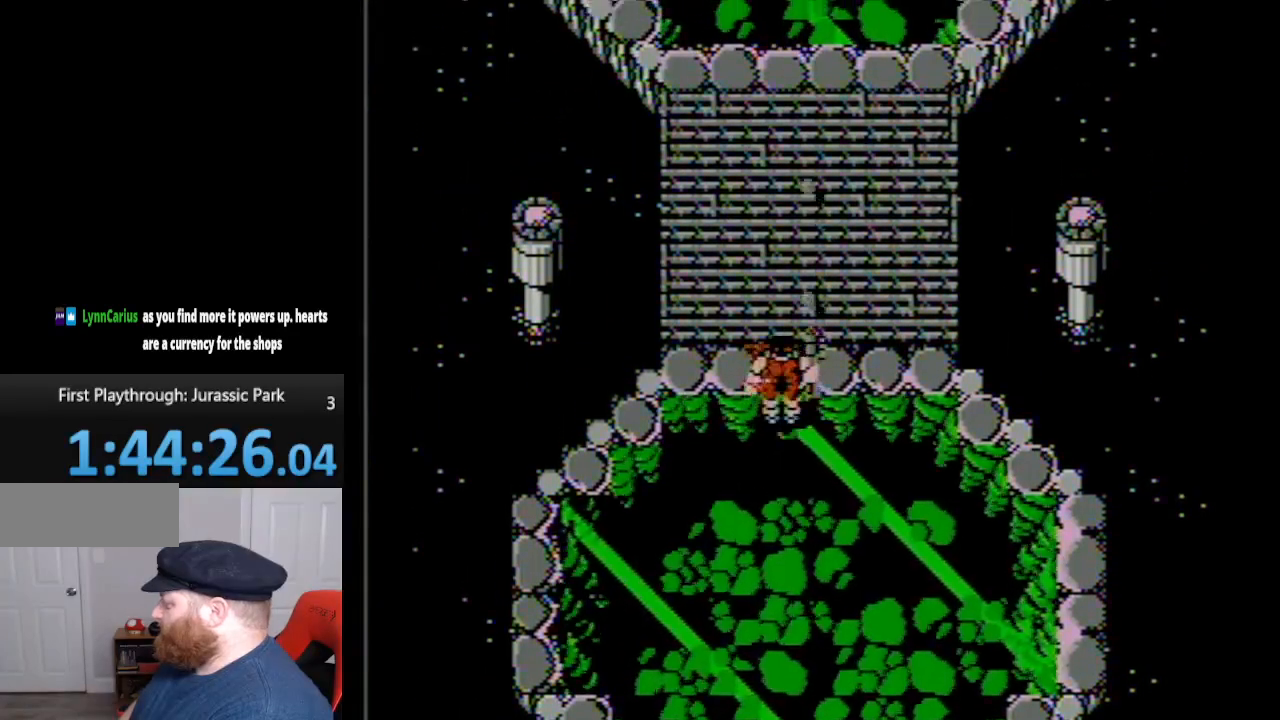
{"buttons": ["B", "DPAD_UP"], "events": [[100, "B", "down"], [200, "B", "up"], [400, "B", "down"]]}
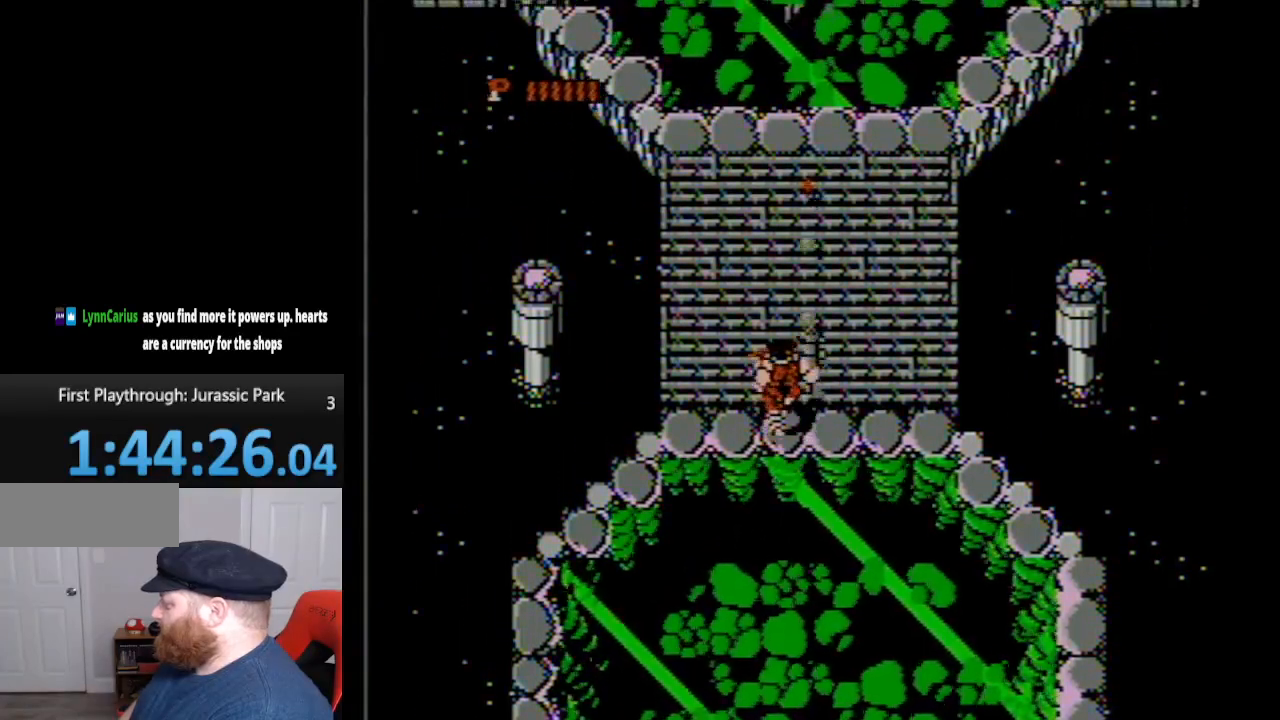
{"buttons": ["DPAD_UP"], "events": [[17, "B", "up"], [117, "B", "down"], [233, "B", "up"], [333, "B", "down"], [450, "B", "up"]]}
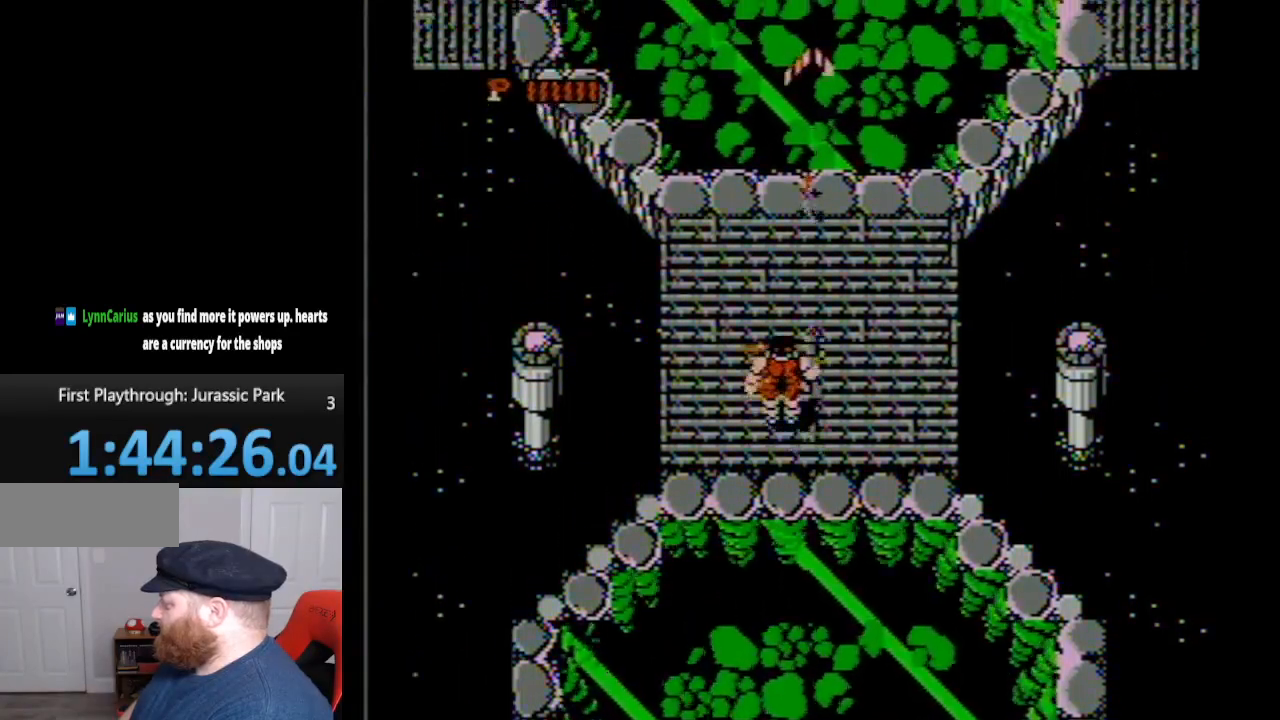
{"buttons": ["DPAD_UP"], "events": [[17, "B", "down"], [117, "B", "up"]]}
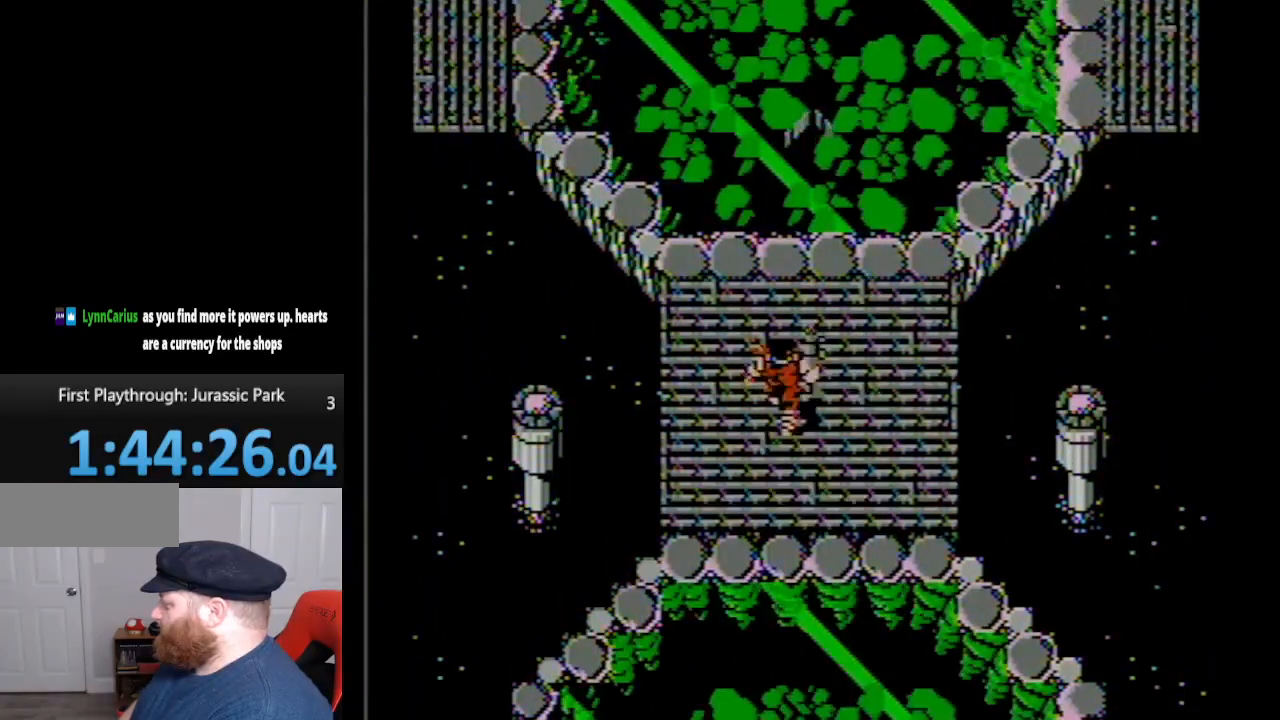
{"buttons": ["DPAD_UP", "DPAD_LEFT"], "events": [[300, "DPAD_LEFT", "down"]]}
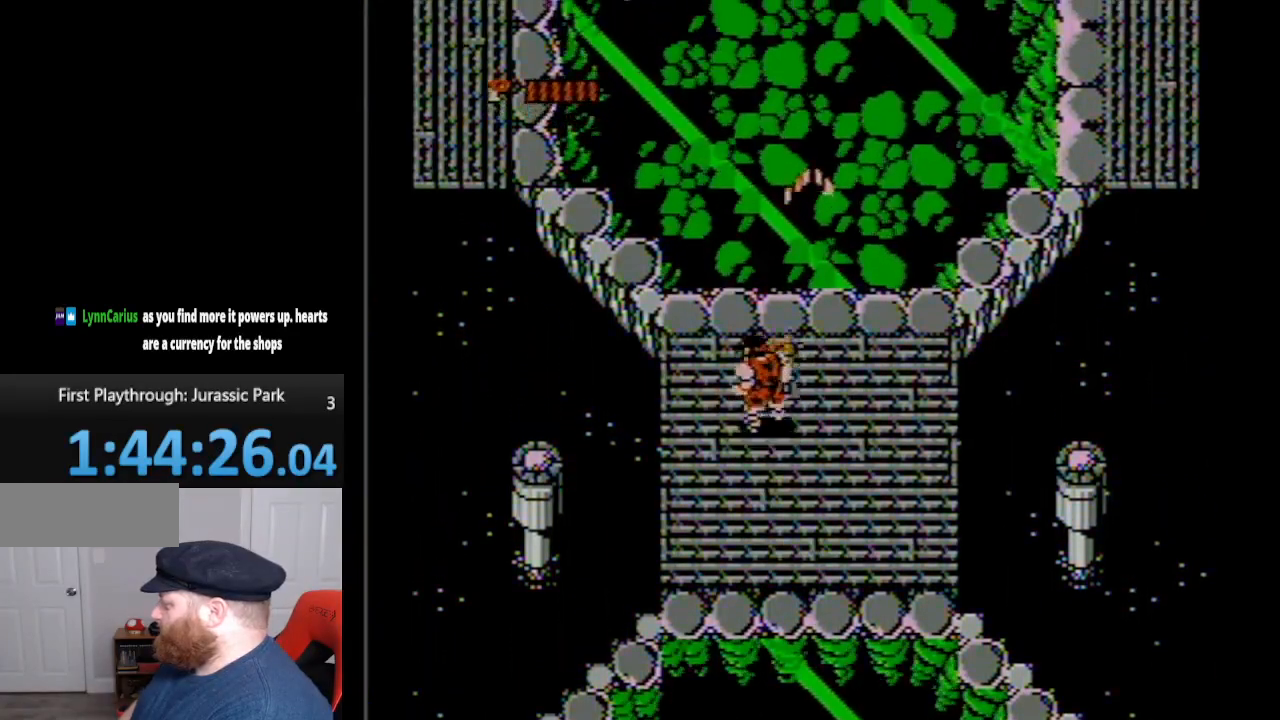
{"buttons": ["DPAD_UP"], "events": [[50, "DPAD_LEFT", "up"]]}
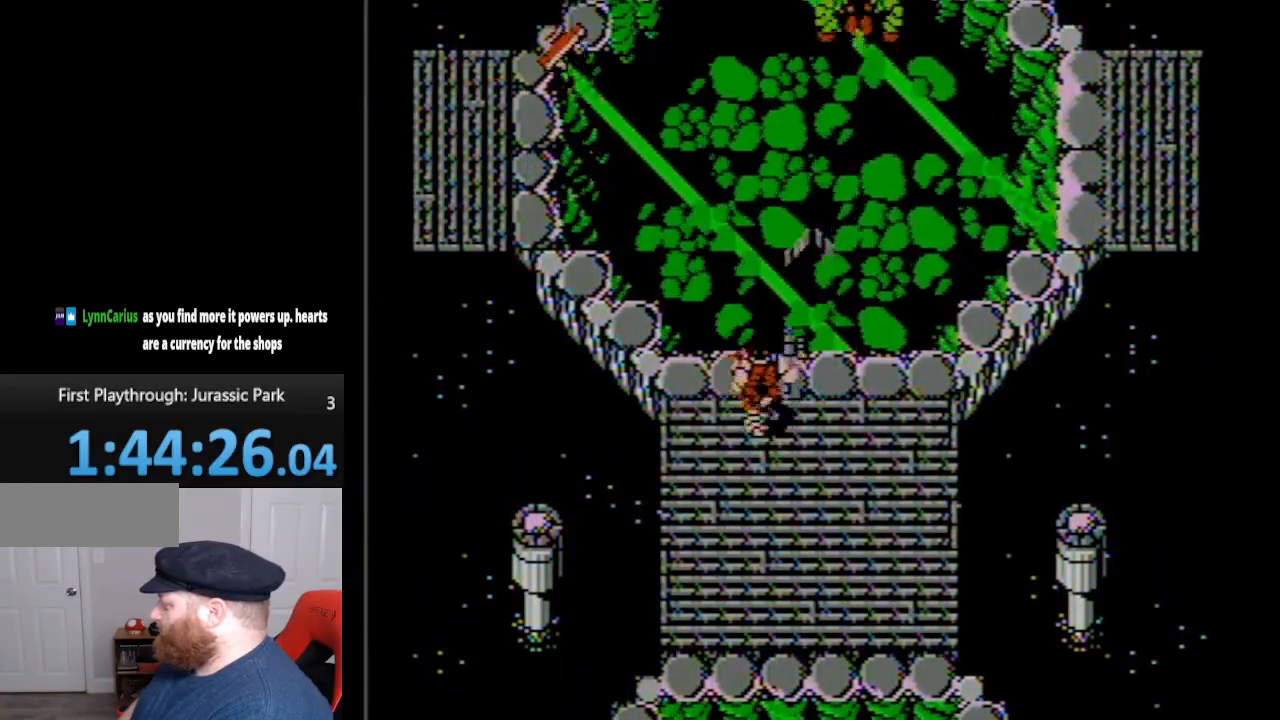
{"buttons": ["DPAD_UP"], "events": []}
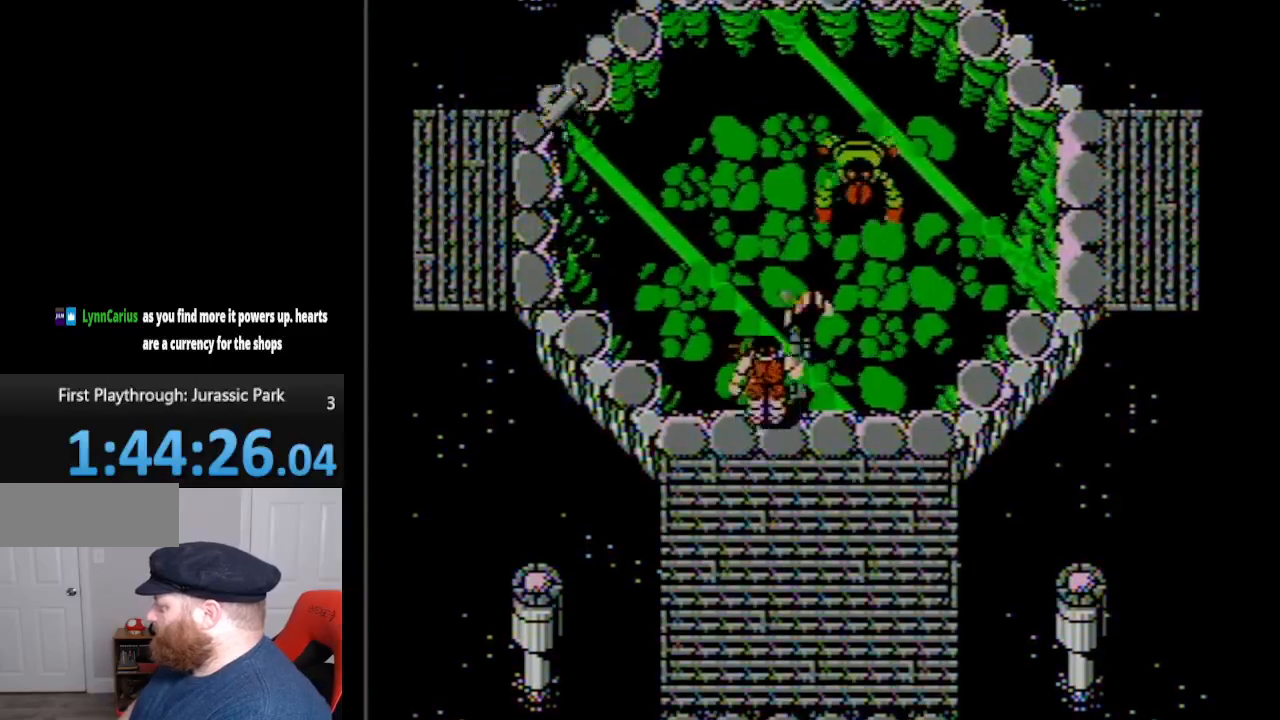
{"buttons": ["B", "DPAD_UP"], "events": [[83, "B", "down"], [100, "DPAD_RIGHT", "down"], [167, "B", "up"], [267, "B", "down"], [350, "B", "up"], [350, "DPAD_RIGHT", "up"], [417, "B", "down"]]}
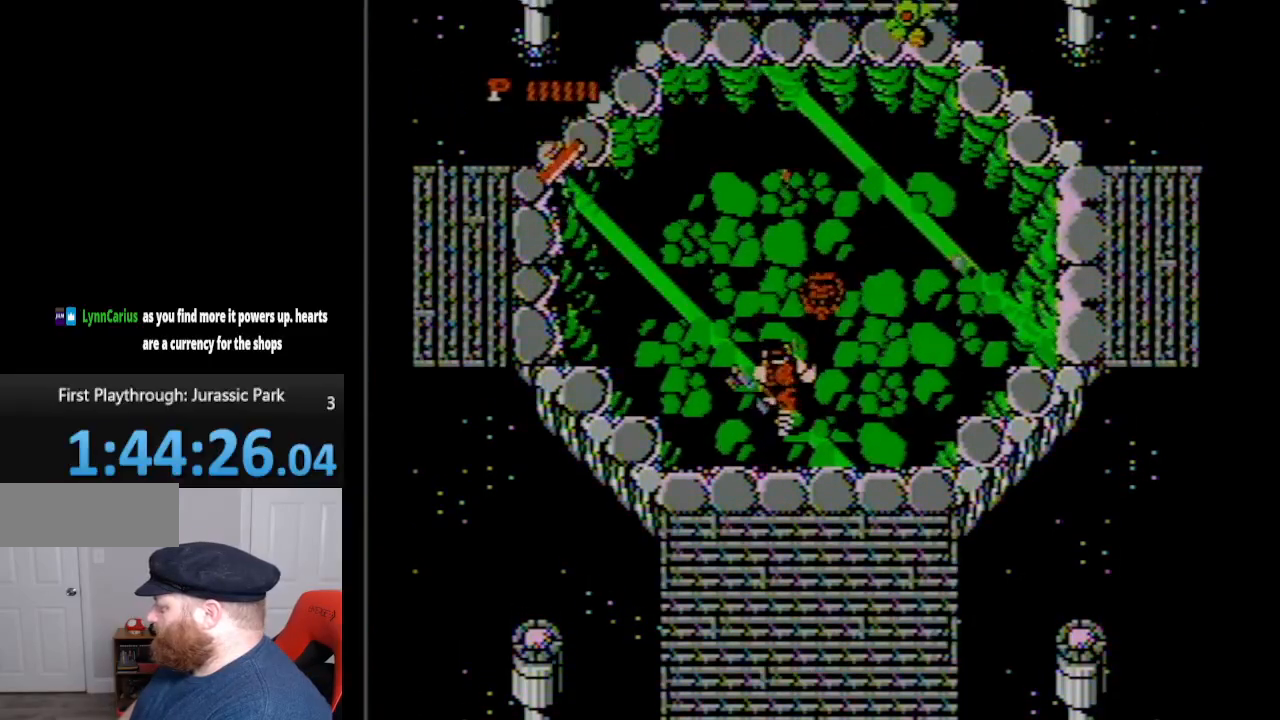
{"buttons": ["B", "DPAD_UP"], "events": [[17, "B", "up"], [67, "B", "down"], [150, "B", "up"], [150, "DPAD_LEFT", "down"], [267, "B", "down"], [333, "B", "up"], [417, "B", "down"], [417, "DPAD_LEFT", "up"]]}
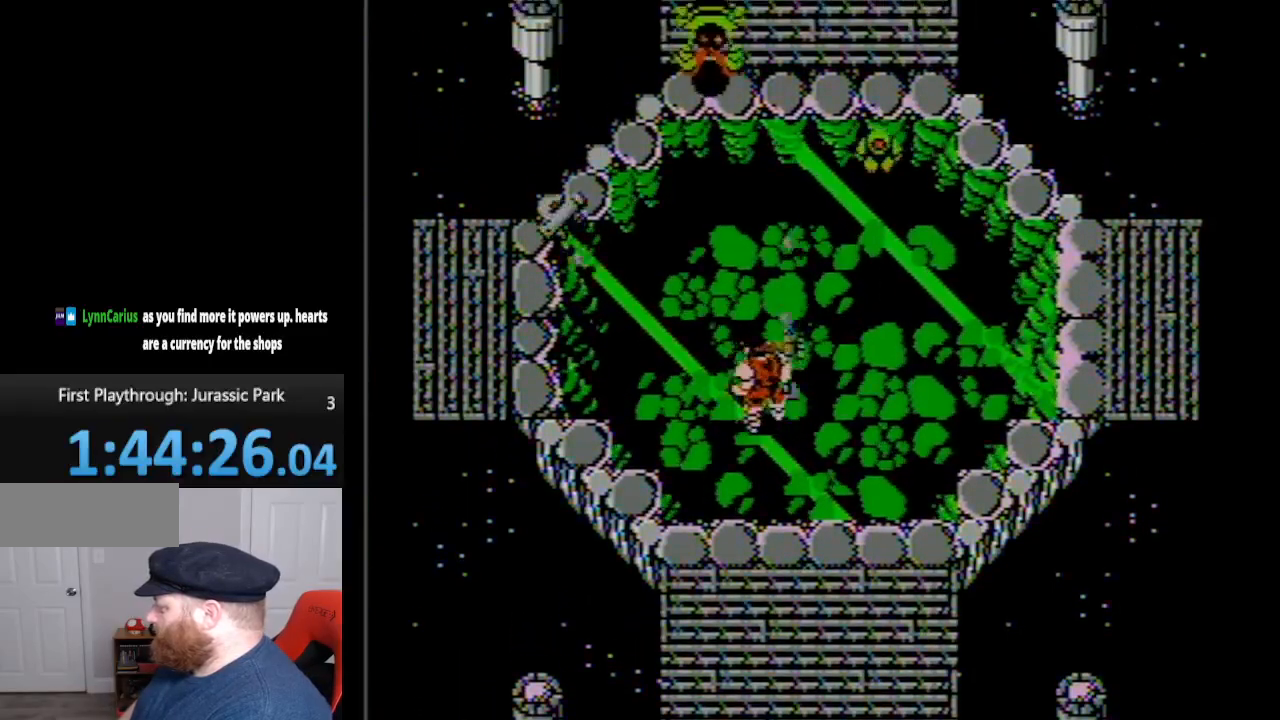
{"buttons": ["B", "DPAD_UP"], "events": [[17, "B", "up"], [83, "B", "down"], [200, "B", "up"], [300, "B", "down"], [300, "DPAD_RIGHT", "down"], [400, "B", "up"], [450, "B", "down"], [450, "DPAD_RIGHT", "up"]]}
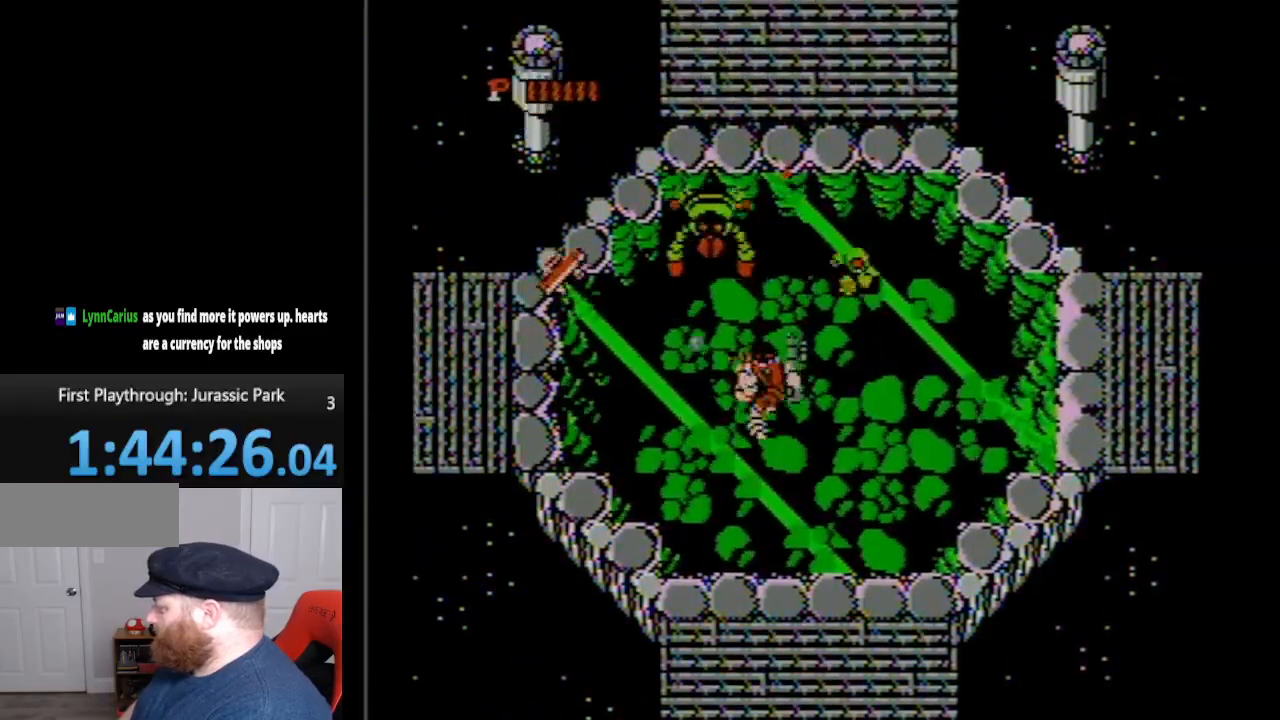
{"buttons": ["DPAD_UP", "DPAD_RIGHT"], "events": [[50, "B", "up"], [67, "DPAD_LEFT", "down"], [117, "B", "down"], [200, "B", "up"], [267, "B", "down"], [367, "B", "up"], [417, "B", "down"], [450, "DPAD_LEFT", "up"], [483, "B", "up"], [483, "DPAD_RIGHT", "down"]]}
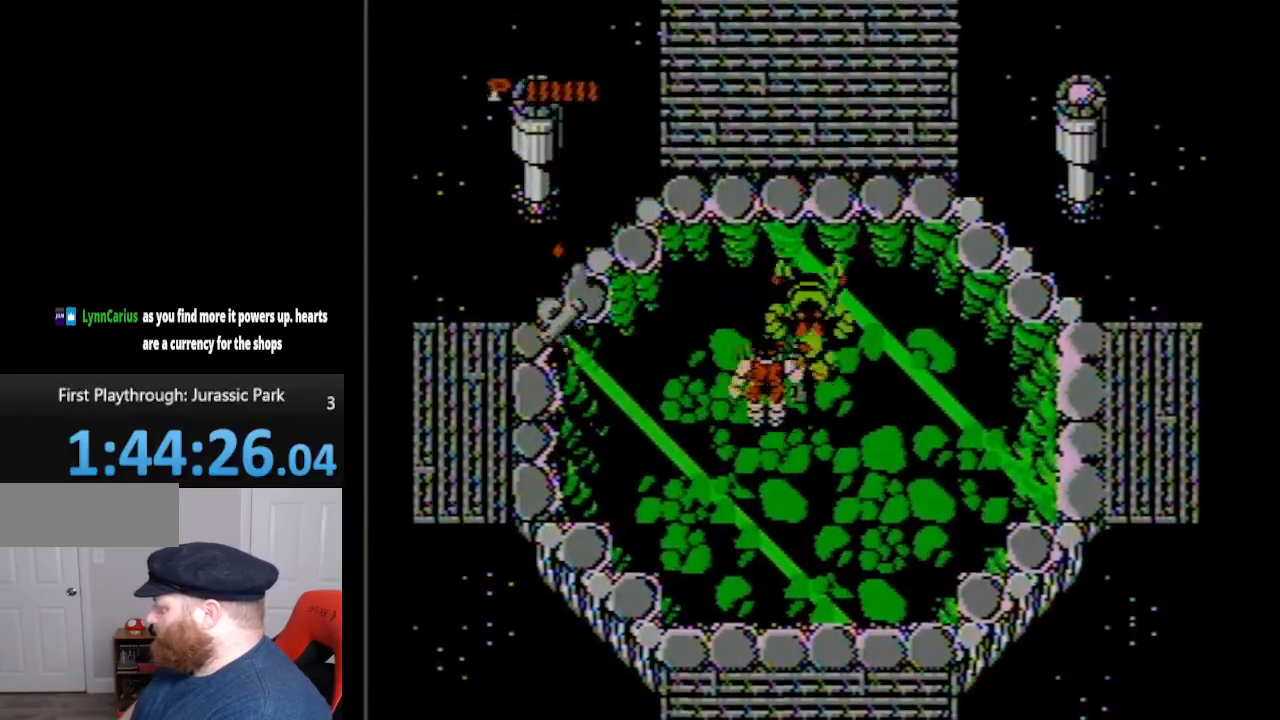
{"buttons": ["B", "DPAD_UP", "DPAD_LEFT"], "events": [[50, "B", "down"], [150, "B", "up"], [167, "B", "down"], [200, "DPAD_RIGHT", "up"], [267, "B", "up"], [300, "B", "down"], [417, "B", "up"], [417, "DPAD_LEFT", "down"], [450, "B", "down"]]}
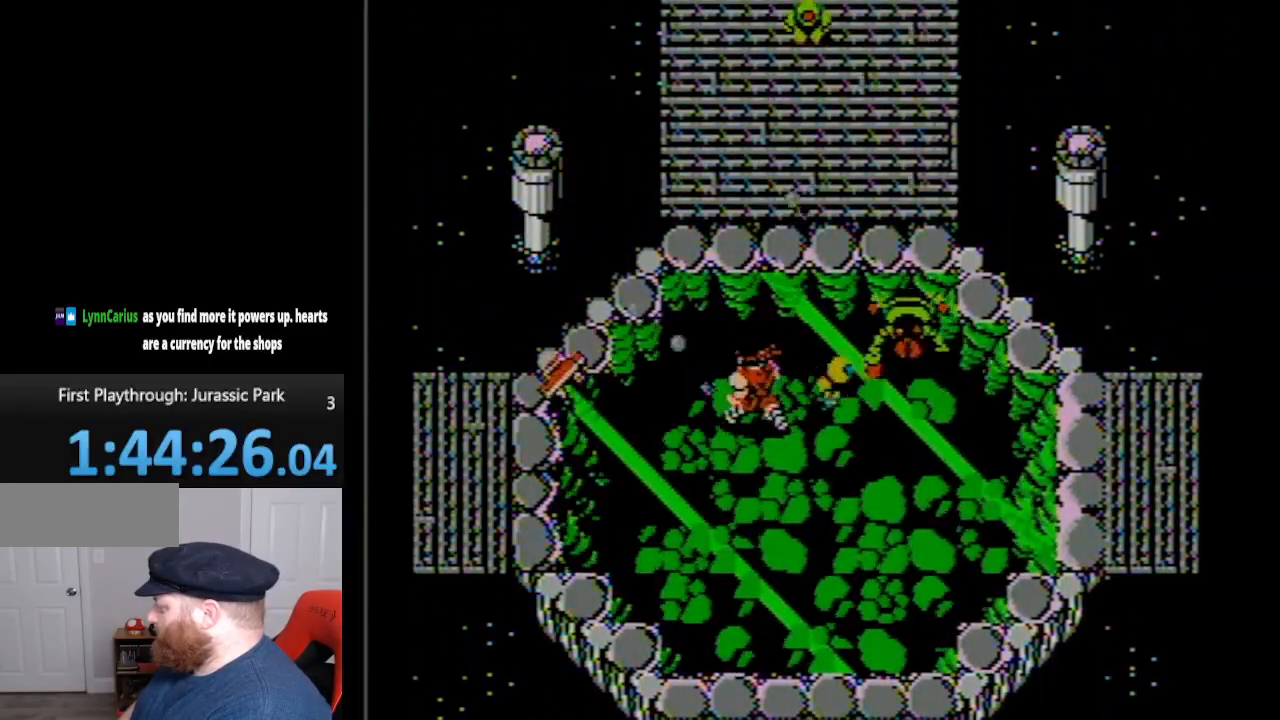
{"buttons": ["B"], "events": [[50, "B", "up"], [100, "B", "down"], [150, "DPAD_LEFT", "up"], [150, "DPAD_RIGHT", "down"], [167, "B", "up"], [167, "DPAD_UP", "up"], [300, "B", "down"], [367, "B", "up"], [417, "DPAD_RIGHT", "up"], [450, "B", "down"]]}
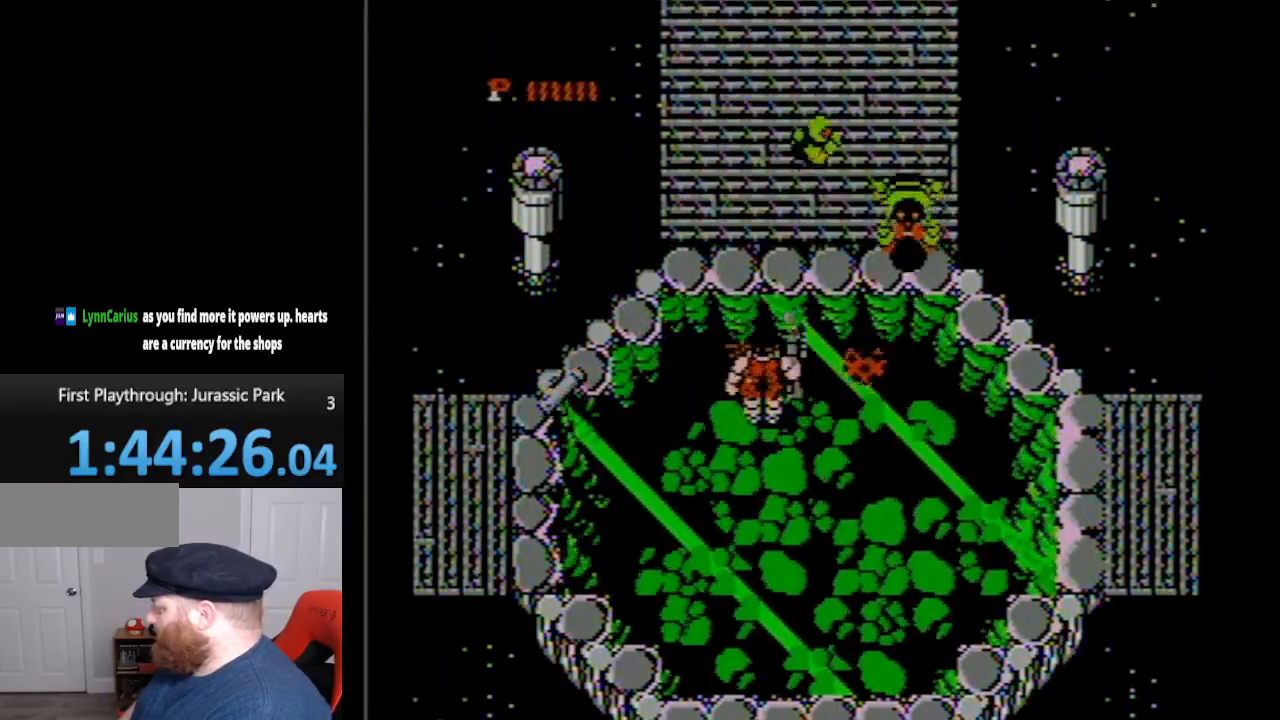
{"buttons": ["B"], "events": [[17, "B", "up"], [100, "B", "down"], [100, "DPAD_UP", "down"], [200, "B", "up"], [200, "DPAD_RIGHT", "down"], [300, "B", "down"], [300, "DPAD_RIGHT", "up"], [383, "B", "up"], [417, "DPAD_UP", "up"], [483, "B", "down"]]}
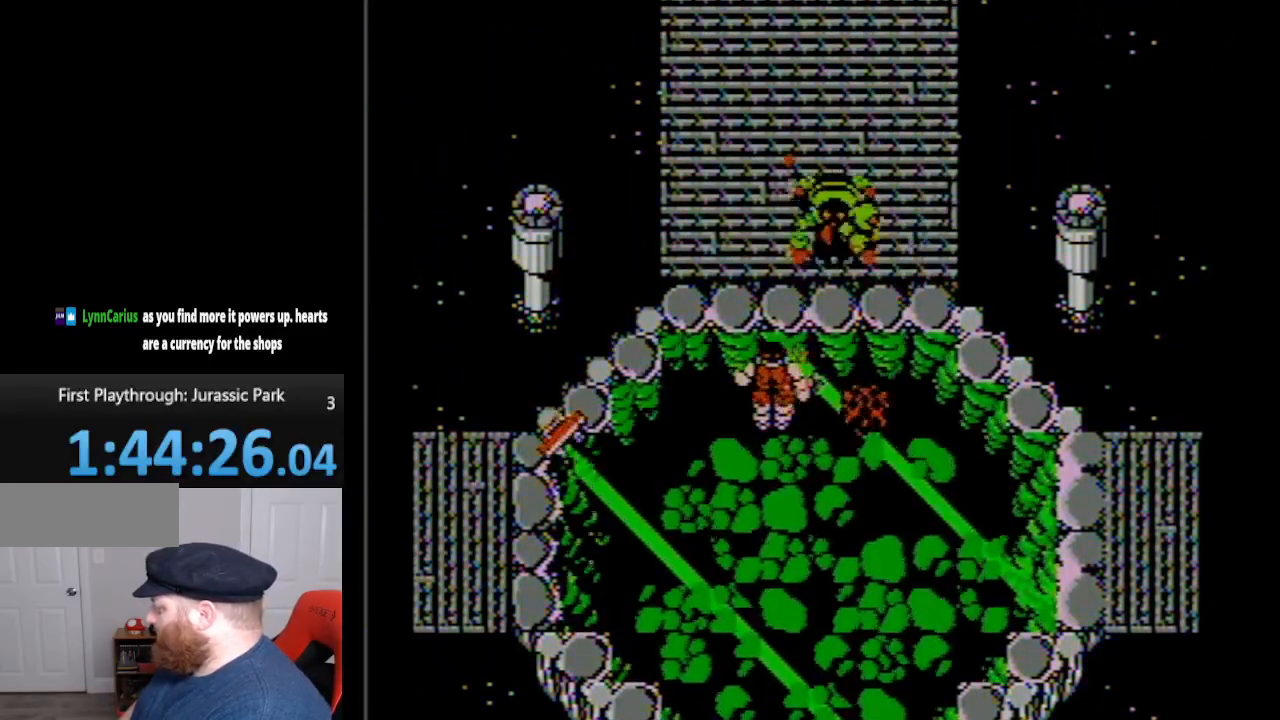
{"buttons": ["DPAD_UP"], "events": [[50, "B", "up"], [50, "DPAD_RIGHT", "down"], [150, "B", "down"], [167, "DPAD_RIGHT", "up"], [233, "B", "up"], [333, "B", "down"], [333, "DPAD_UP", "down"], [433, "B", "up"]]}
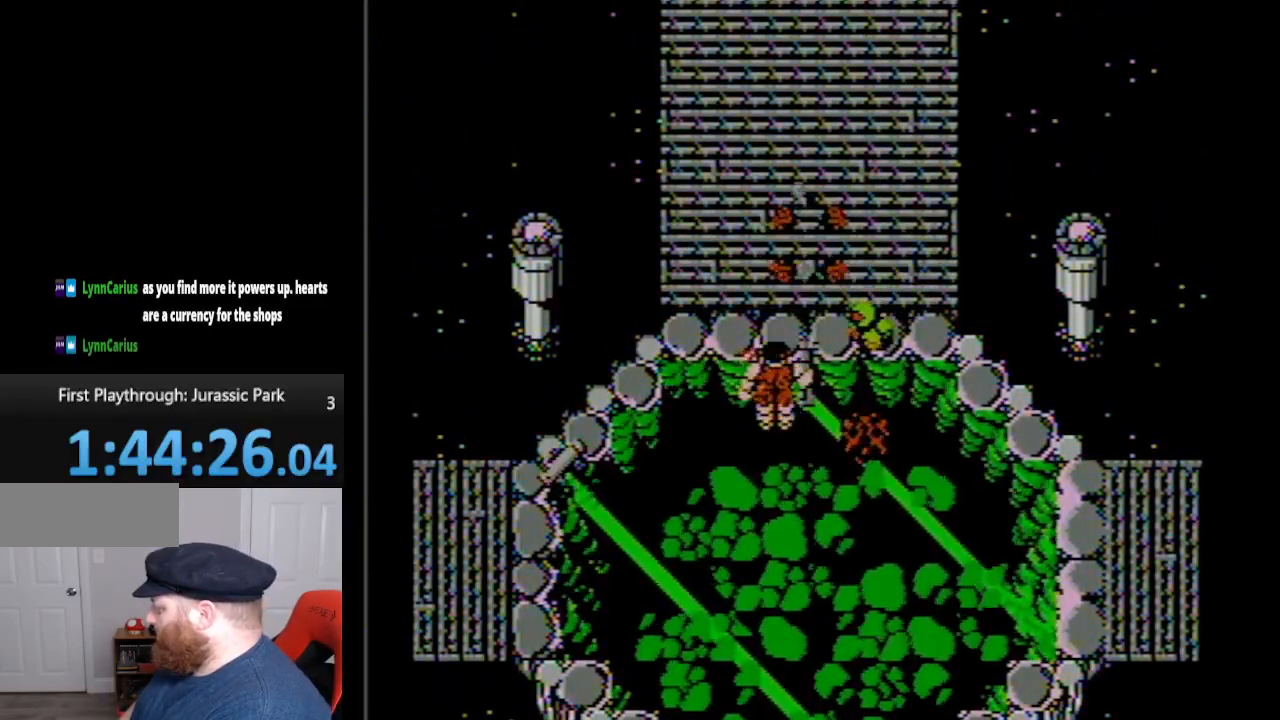
{"buttons": ["DPAD_UP"], "events": [[17, "B", "down"], [50, "DPAD_UP", "up"], [67, "B", "up"], [167, "B", "down"], [200, "DPAD_RIGHT", "down"], [267, "B", "up"], [267, "DPAD_UP", "down"], [333, "B", "down"], [333, "DPAD_RIGHT", "up"], [450, "B", "up"]]}
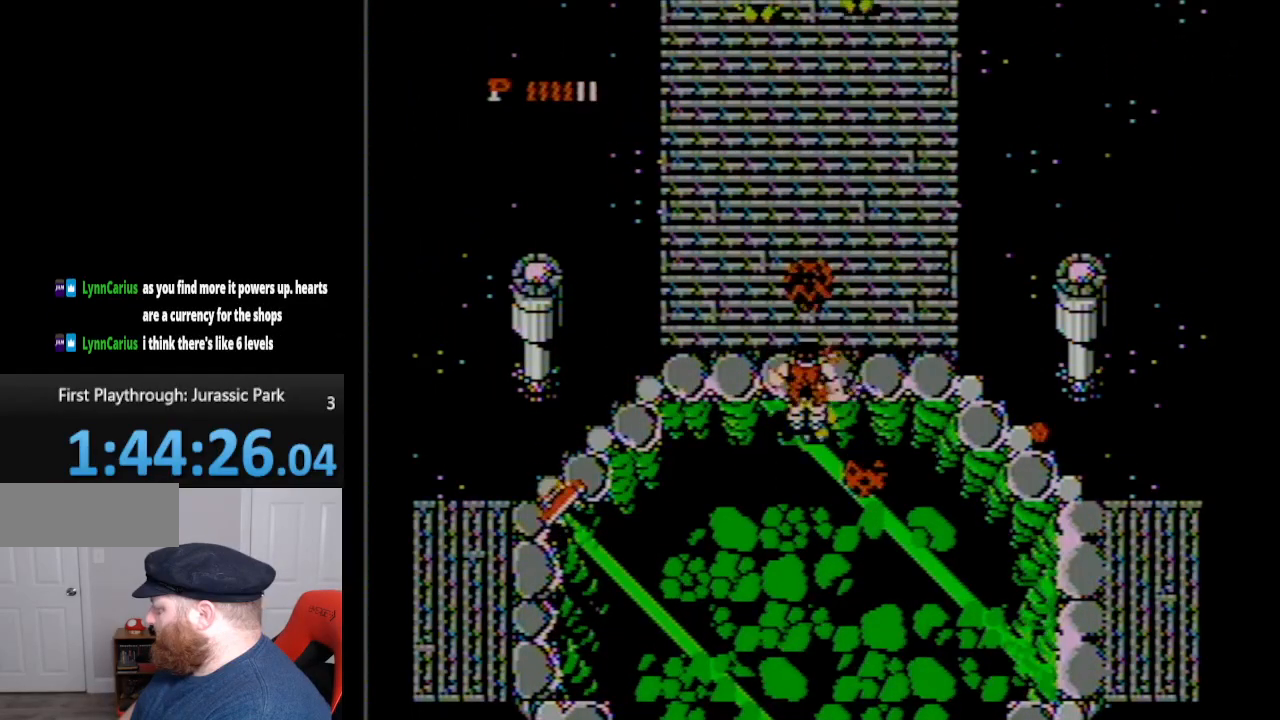
{"buttons": ["DPAD_DOWN"], "events": [[17, "B", "down"], [50, "DPAD_RIGHT", "down"], [50, "DPAD_UP", "up"], [83, "B", "up"], [133, "B", "down"], [233, "B", "up"], [333, "B", "down"], [417, "B", "up"], [417, "DPAD_DOWN", "down"], [450, "DPAD_RIGHT", "up"]]}
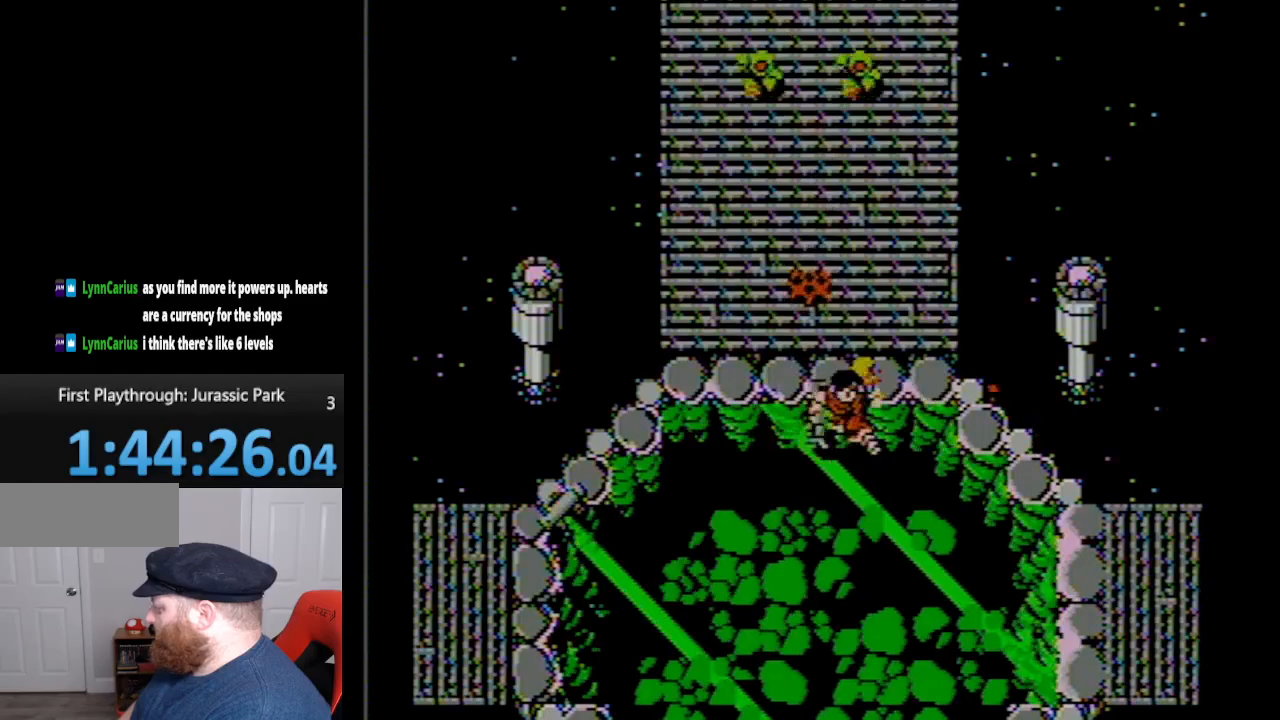
{"buttons": ["A", "DPAD_UP"], "events": [[117, "DPAD_LEFT", "down"], [150, "DPAD_DOWN", "up"], [167, "DPAD_UP", "down"], [333, "DPAD_LEFT", "up"], [383, "A", "down"]]}
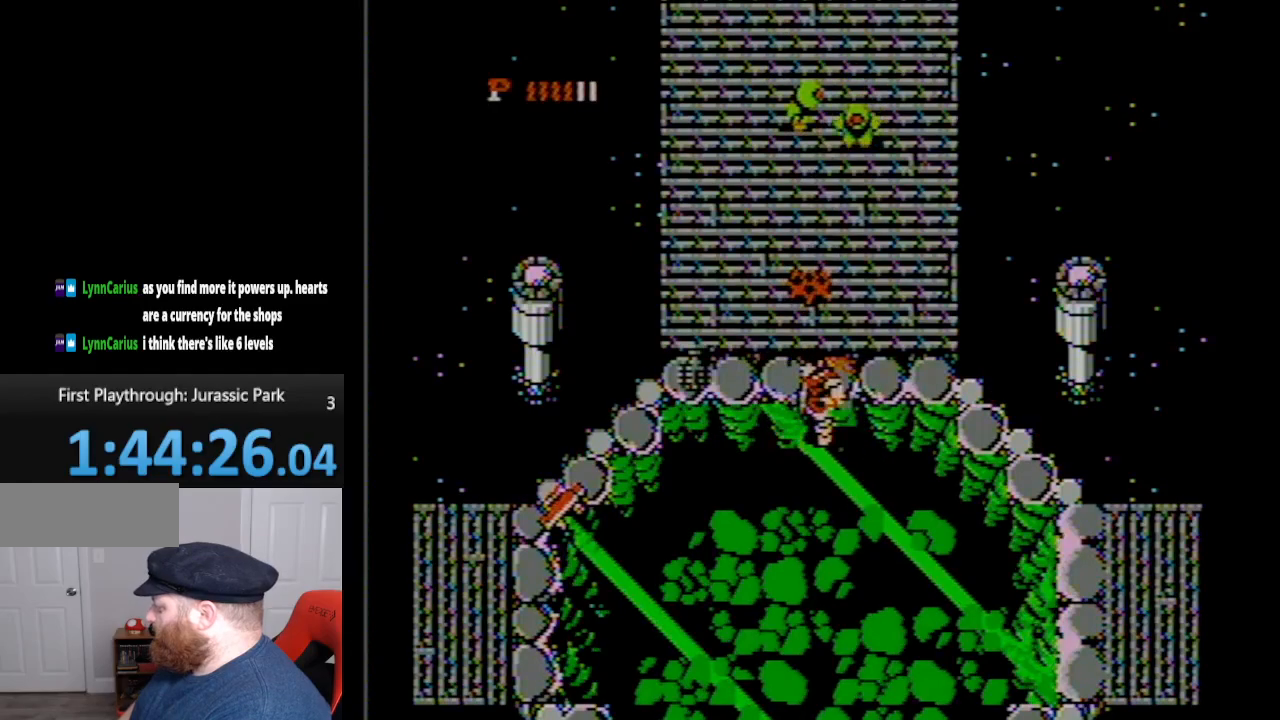
{"buttons": ["DPAD_DOWN", "DPAD_LEFT"], "events": [[50, "A", "up"], [83, "DPAD_UP", "up"], [267, "DPAD_DOWN", "down"], [300, "DPAD_LEFT", "down"]]}
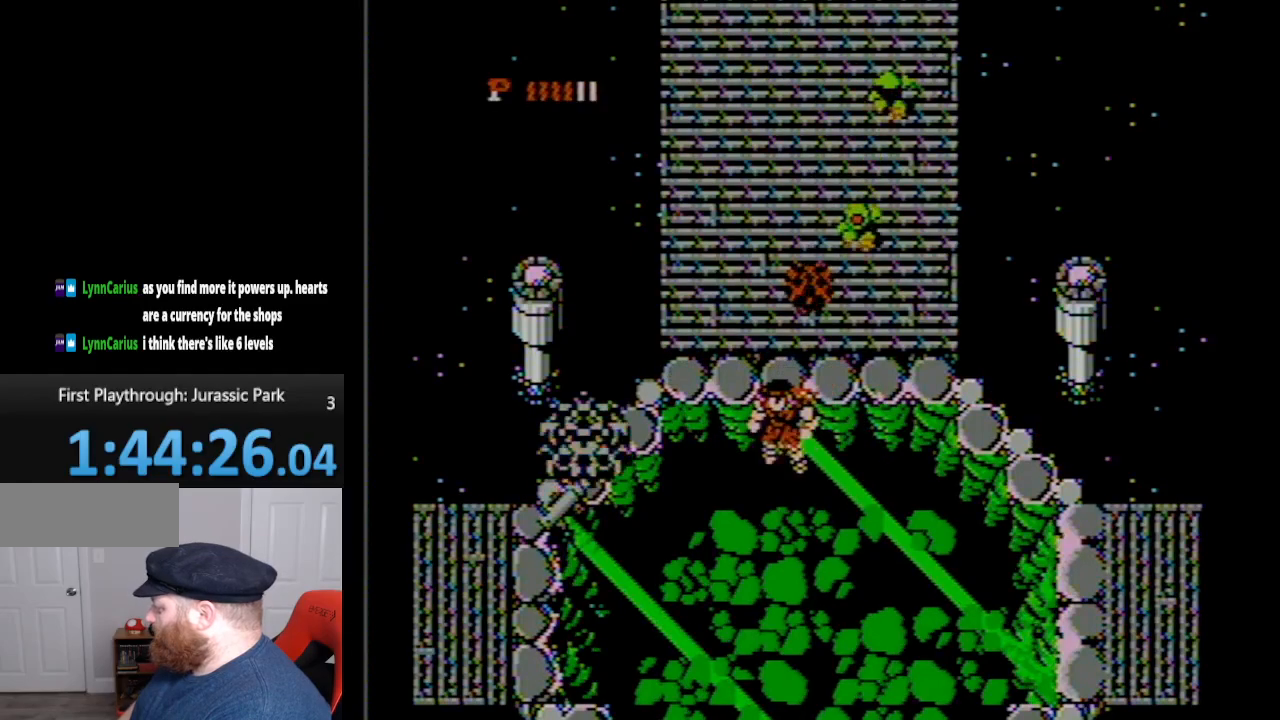
{"buttons": ["DPAD_LEFT"], "events": [[417, "DPAD_DOWN", "up"]]}
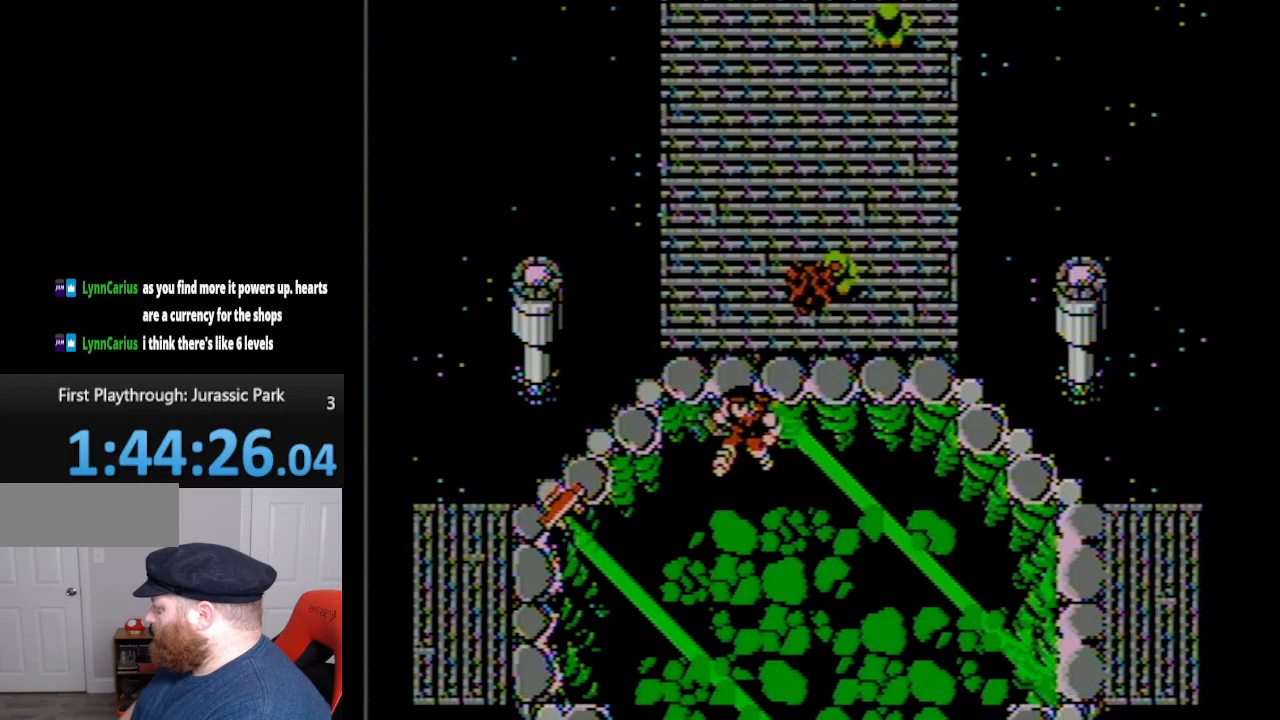
{"buttons": ["DPAD_UP", "DPAD_LEFT"], "events": [[17, "DPAD_LEFT", "up"], [17, "DPAD_UP", "down"], [83, "DPAD_RIGHT", "down"], [167, "A", "down"], [300, "A", "up"], [417, "DPAD_RIGHT", "up"], [450, "A", "down"], [483, "A", "up"], [483, "DPAD_LEFT", "down"]]}
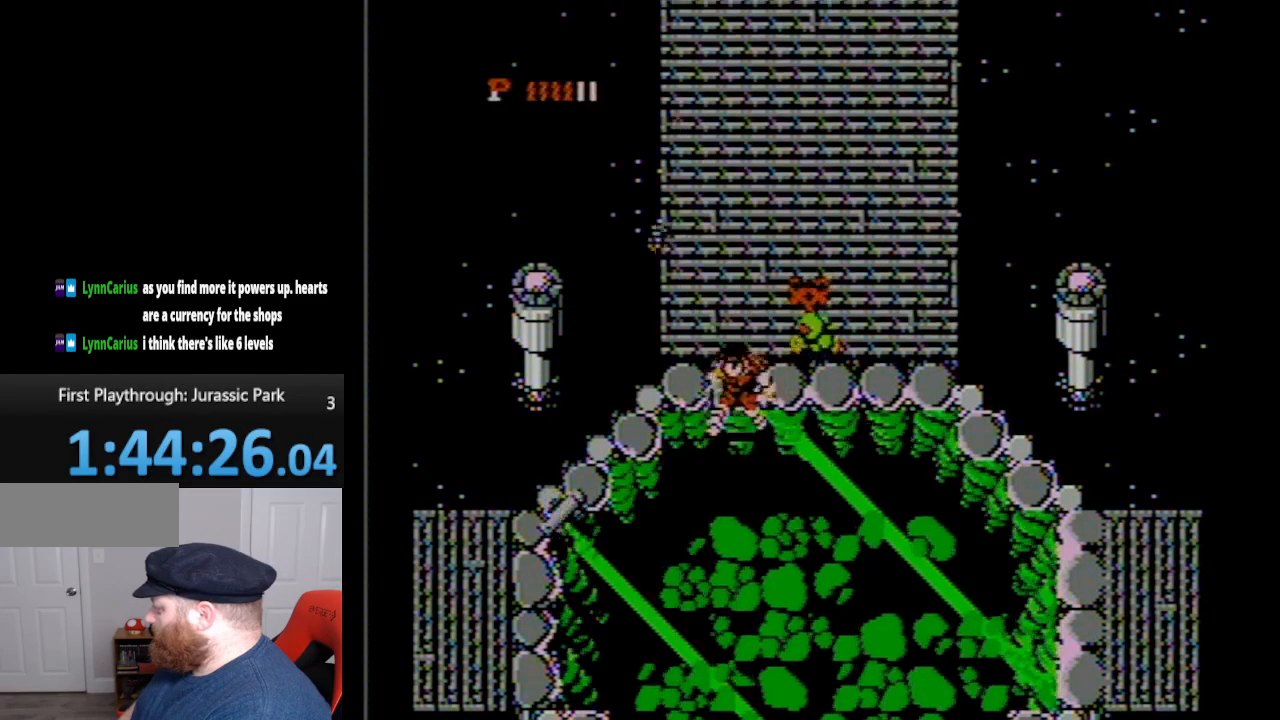
{"buttons": ["DPAD_DOWN", "DPAD_LEFT"], "events": [[17, "DPAD_UP", "up"], [50, "DPAD_DOWN", "down"]]}
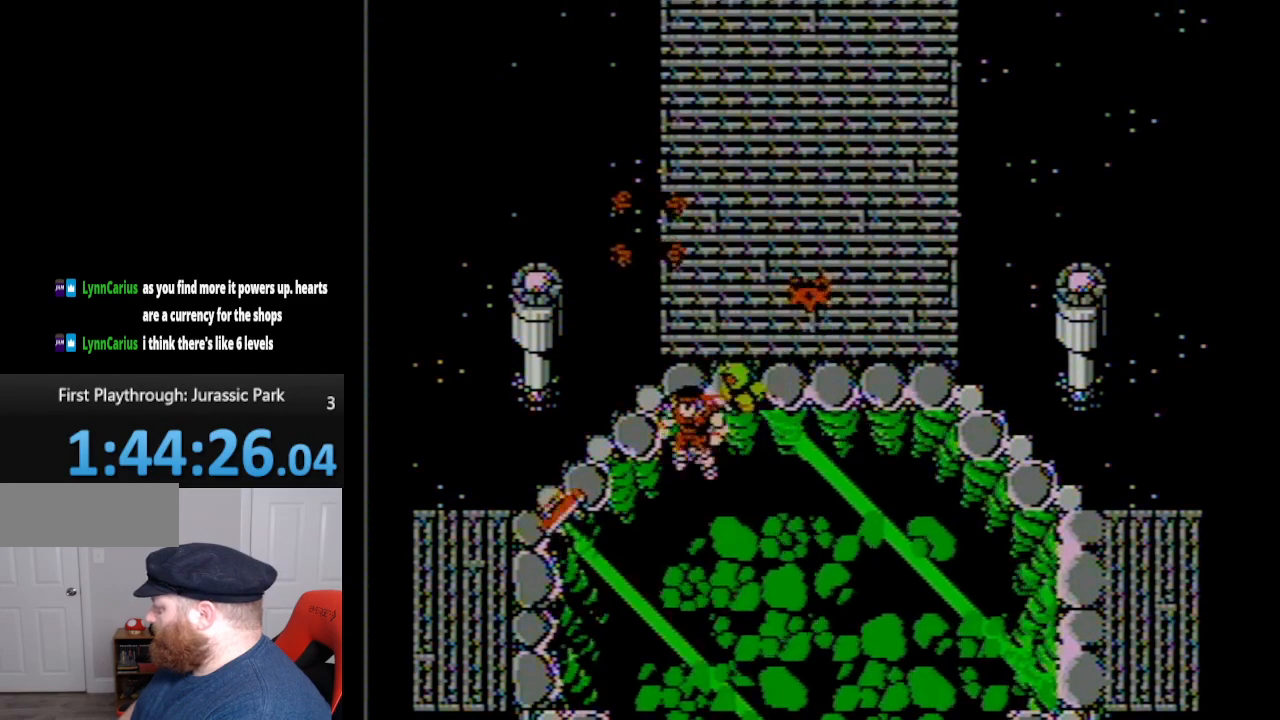
{"buttons": ["DPAD_DOWN", "DPAD_LEFT"], "events": []}